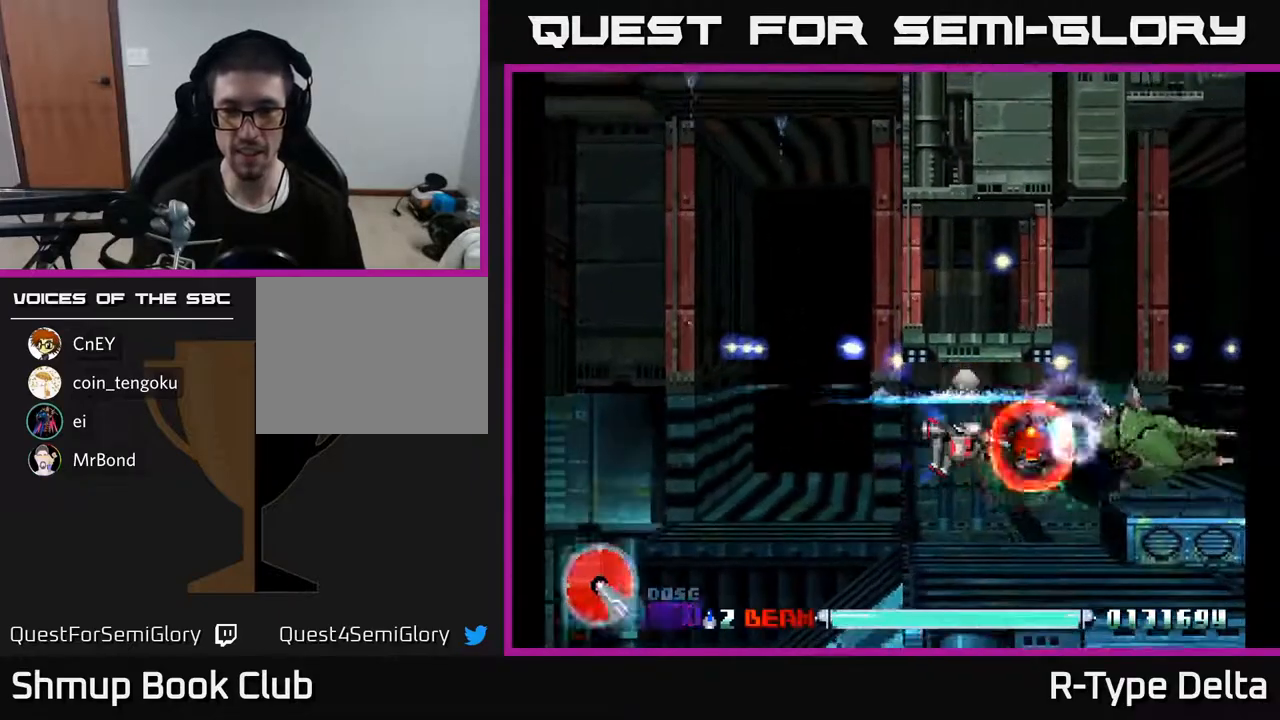
Gameplay with a controller (Xbox layout); each line is a JSON object with the inputs held at the frame after it. "events" lists button and stick changes between this image and that frame as [ms after this image, input, new state], when the widget could be followed in between. Not read: left_stick right_stick.
{"buttons": ["X", "DPAD_LEFT"], "events": [[167, "DPAD_LEFT", "down"], [400, "X", "up"], [467, "X", "down"]]}
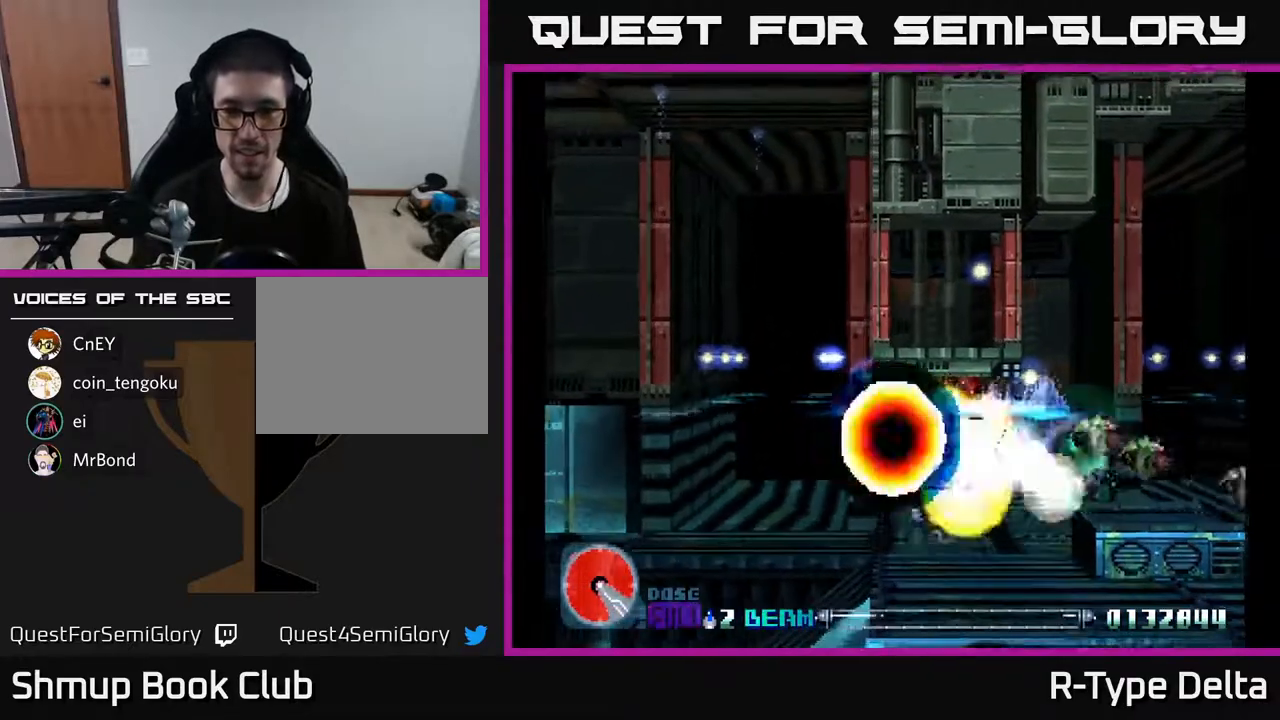
{"buttons": ["X"], "events": [[33, "X", "up"], [100, "X", "down"], [217, "DPAD_DOWN", "down"], [283, "DPAD_DOWN", "up"], [417, "DPAD_LEFT", "up"]]}
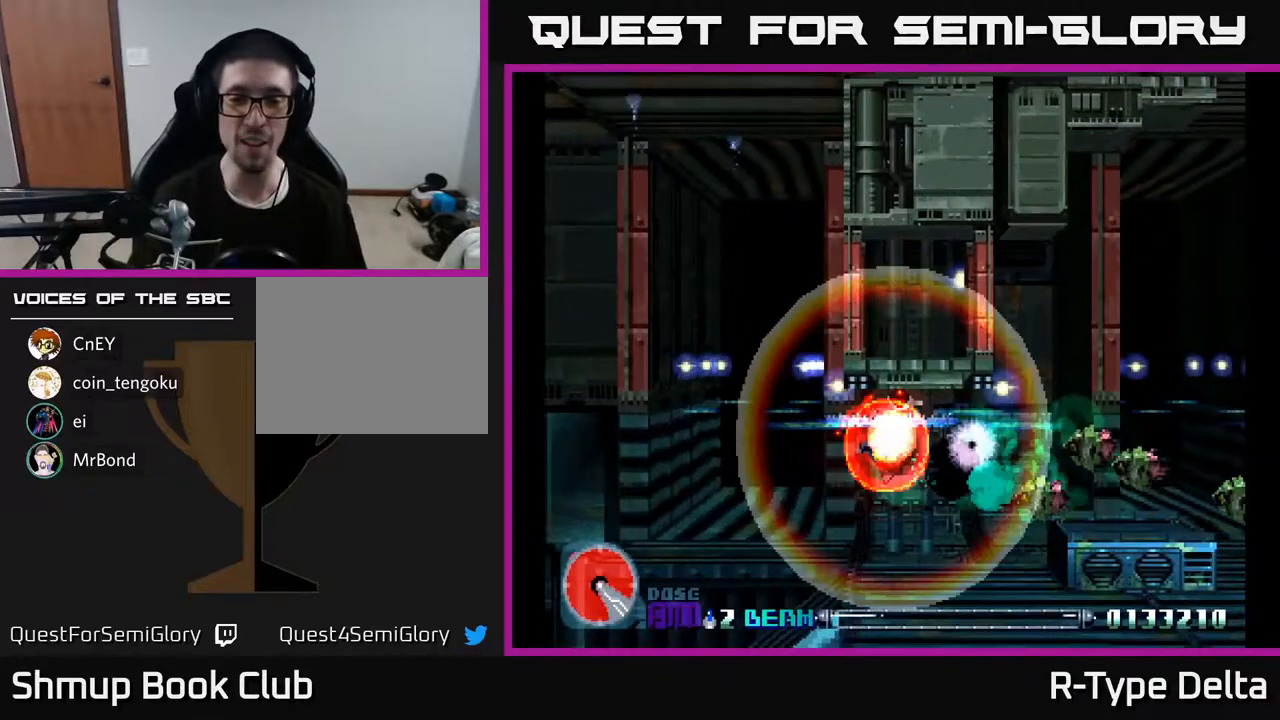
{"buttons": ["X"], "events": []}
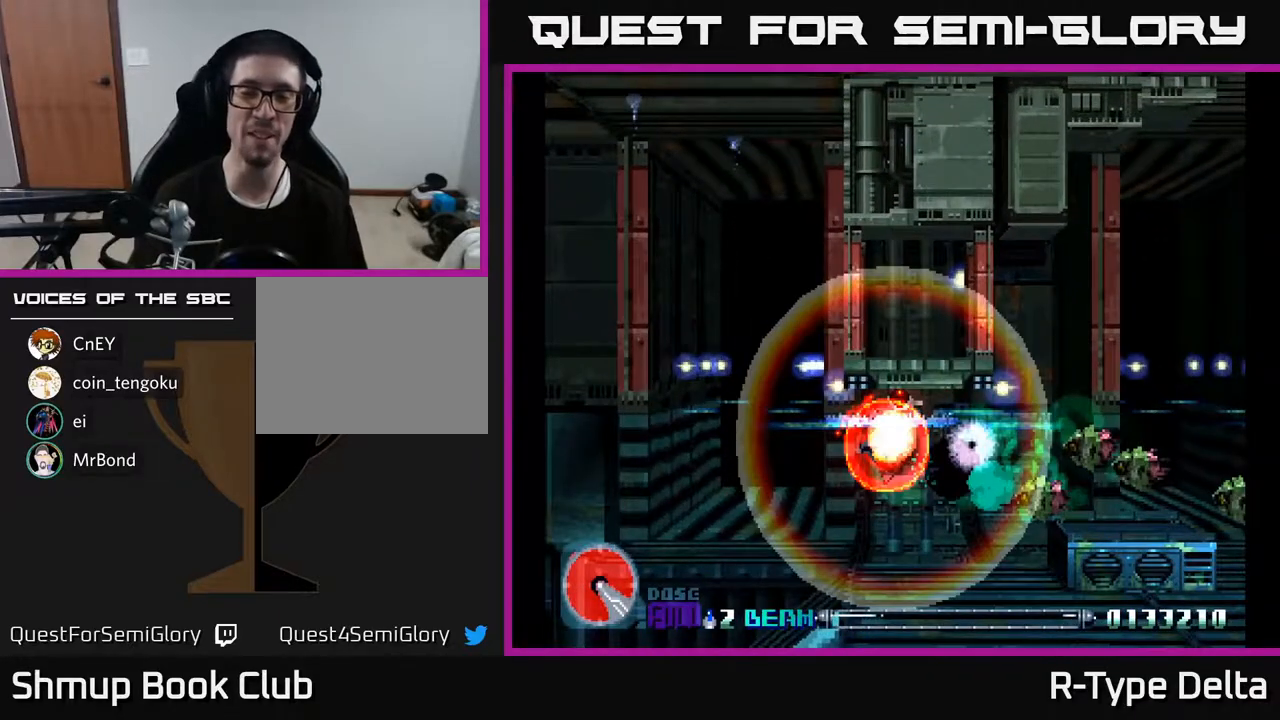
{"buttons": ["X"], "events": []}
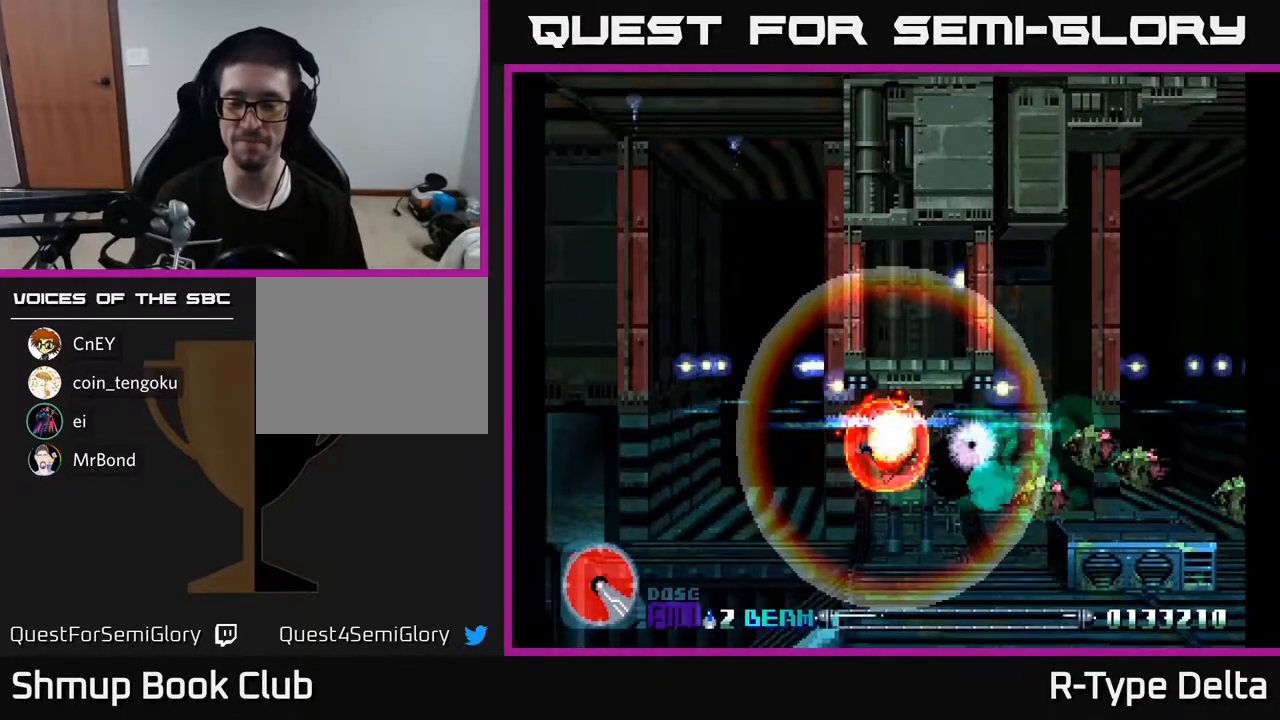
{"buttons": ["X"], "events": []}
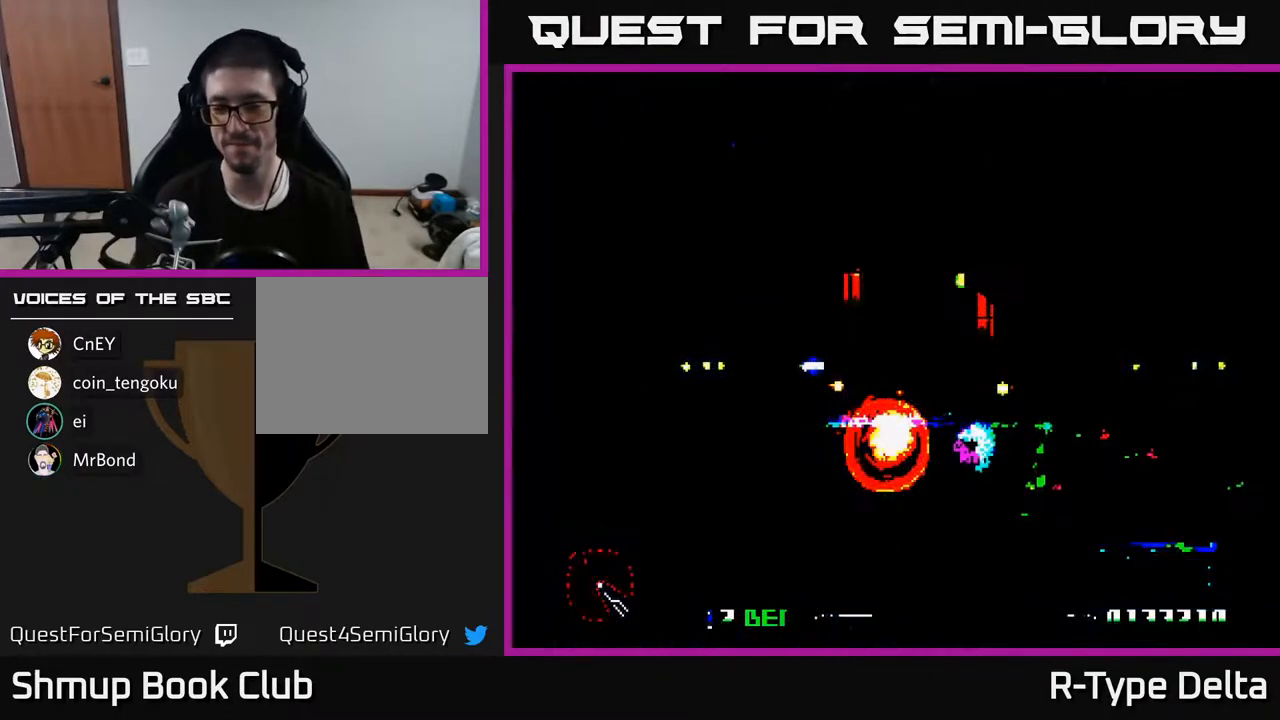
{"buttons": [], "events": [[267, "X", "up"]]}
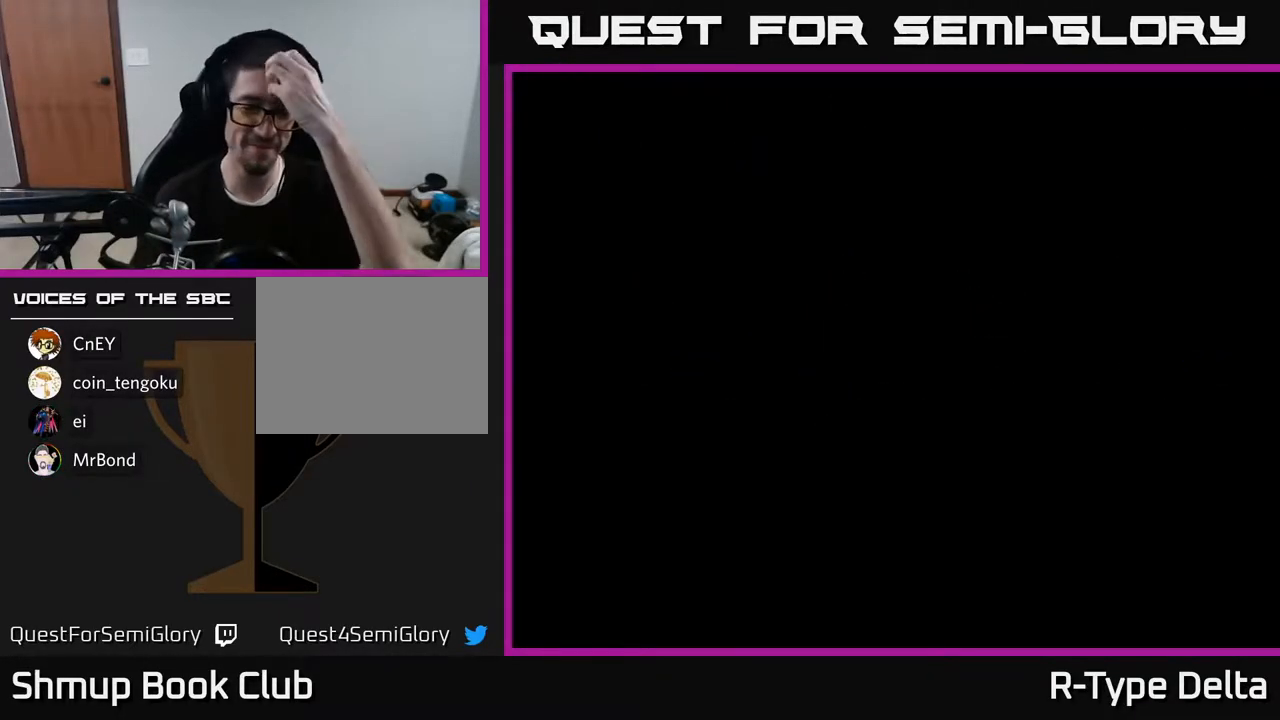
{"buttons": [], "events": []}
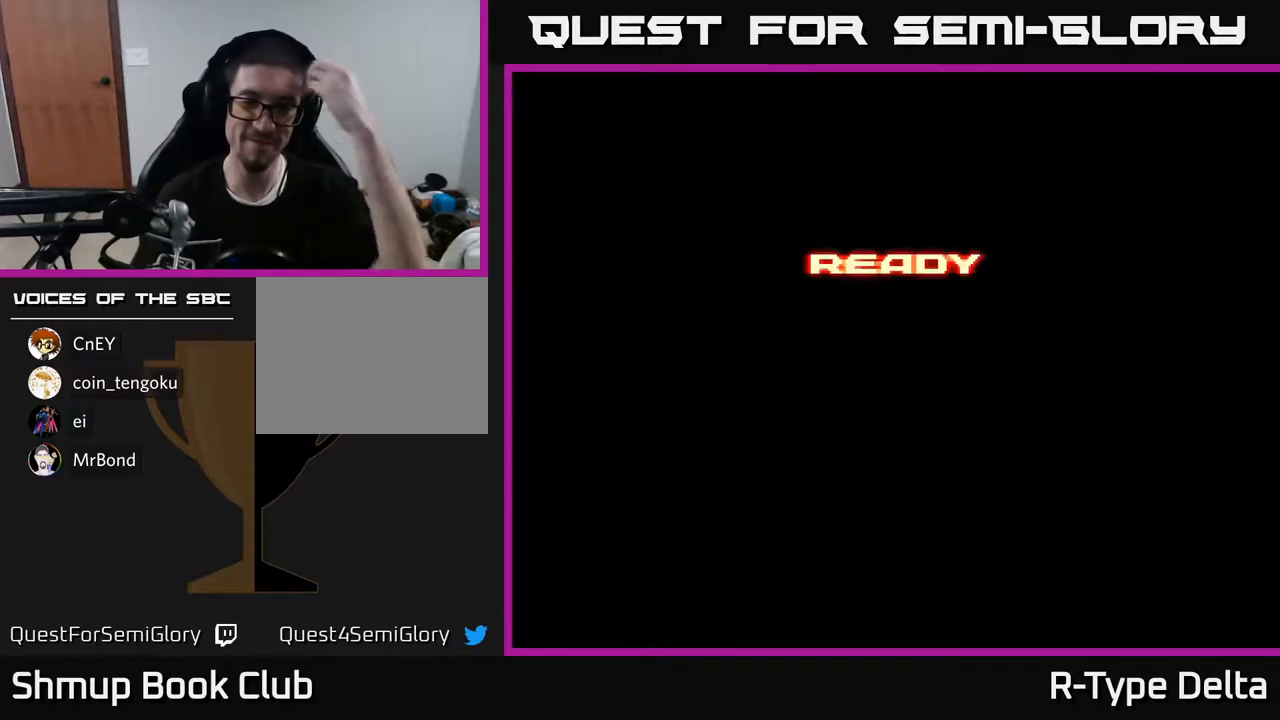
{"buttons": ["A", "X"], "events": [[167, "A", "down"], [167, "X", "down"]]}
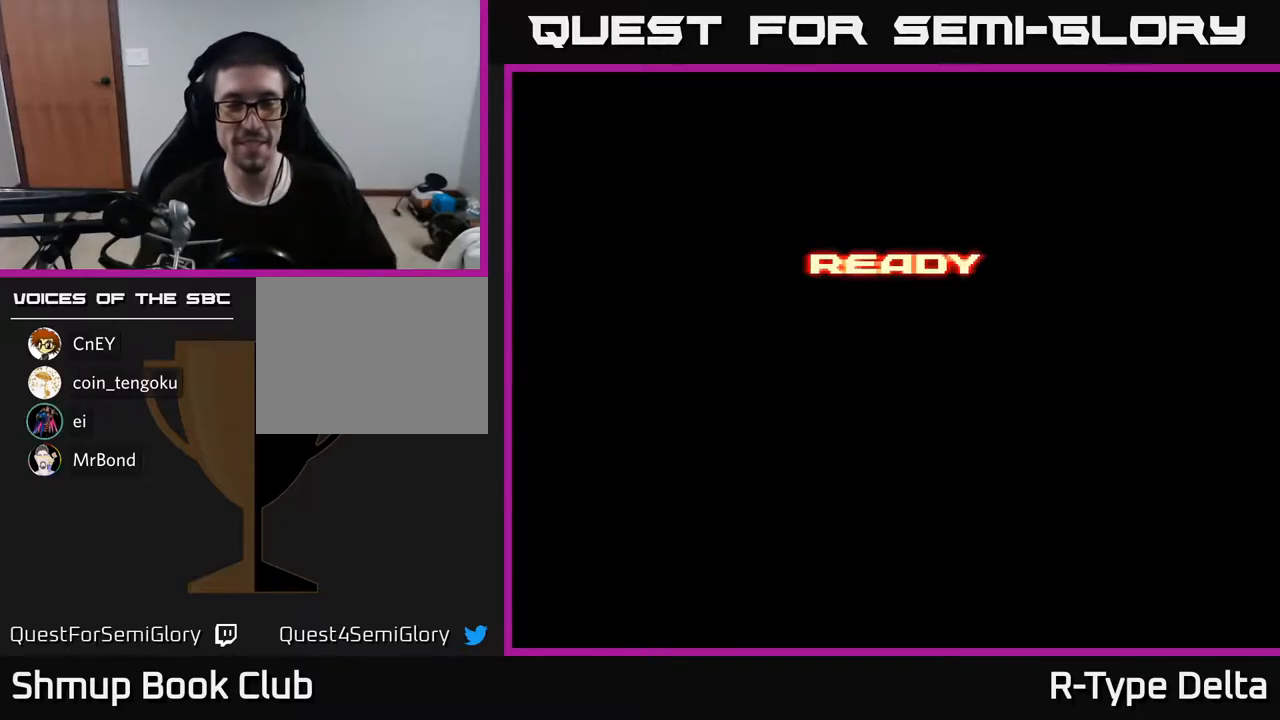
{"buttons": ["A", "X"], "events": []}
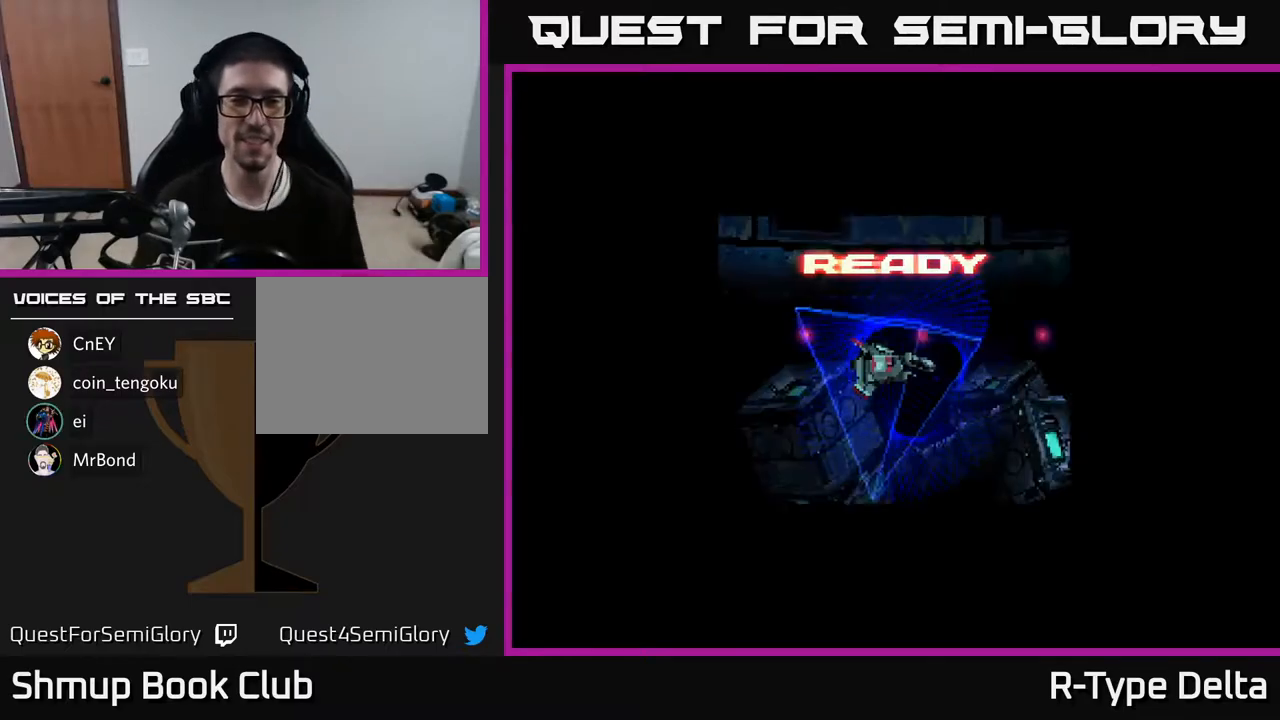
{"buttons": ["X"], "events": [[283, "A", "up"]]}
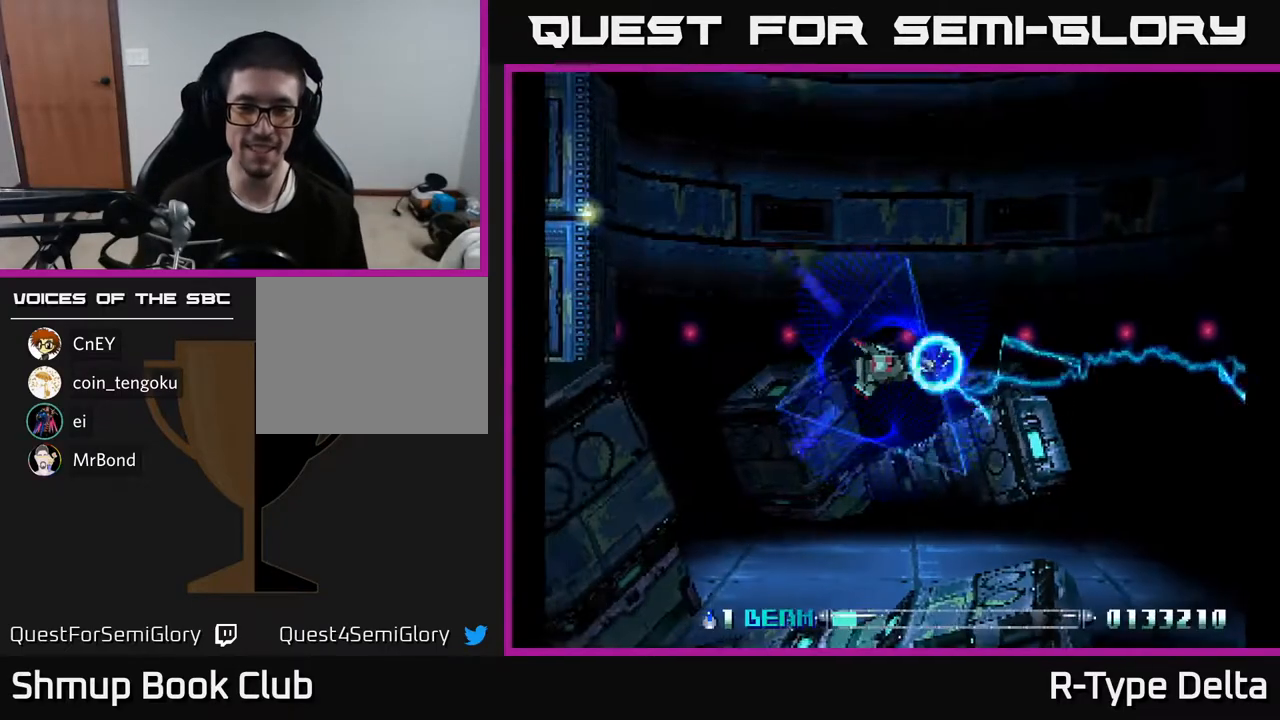
{"buttons": ["X", "DPAD_DOWN"], "events": [[67, "DPAD_LEFT", "down"], [400, "DPAD_LEFT", "up"], [450, "DPAD_DOWN", "down"]]}
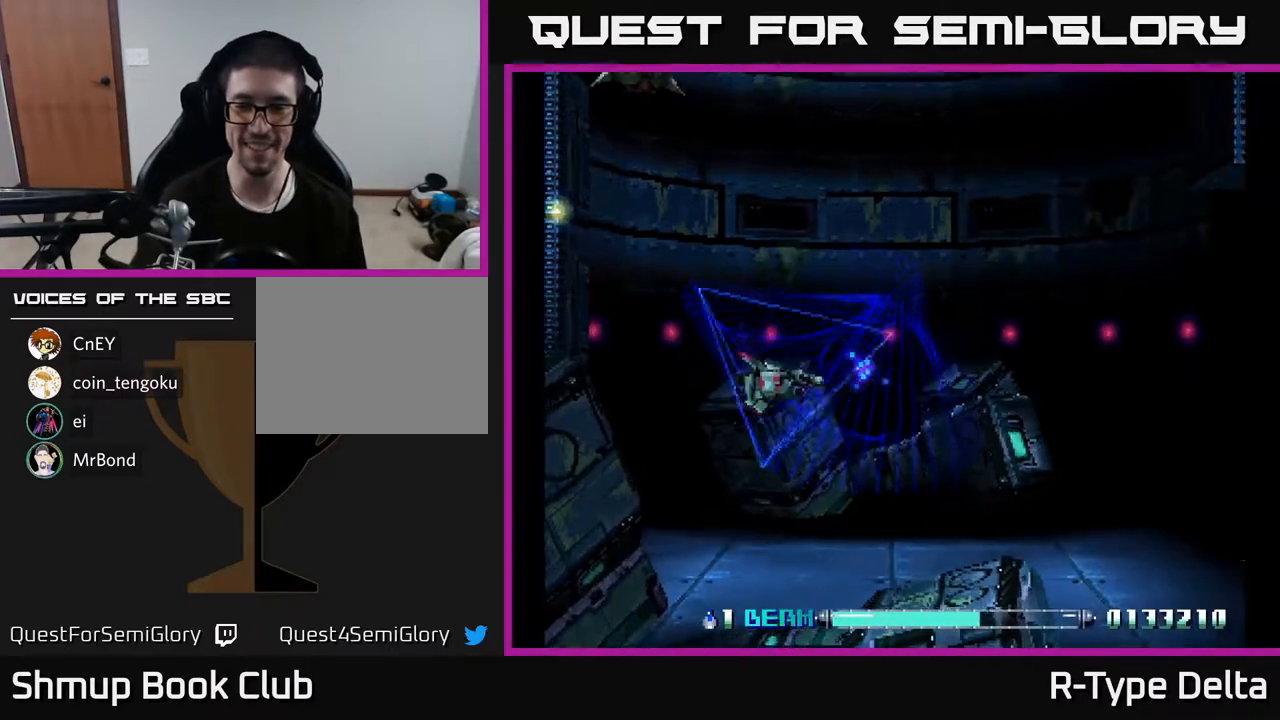
{"buttons": ["X", "DPAD_DOWN"], "events": [[50, "DPAD_DOWN", "up"], [417, "DPAD_DOWN", "down"]]}
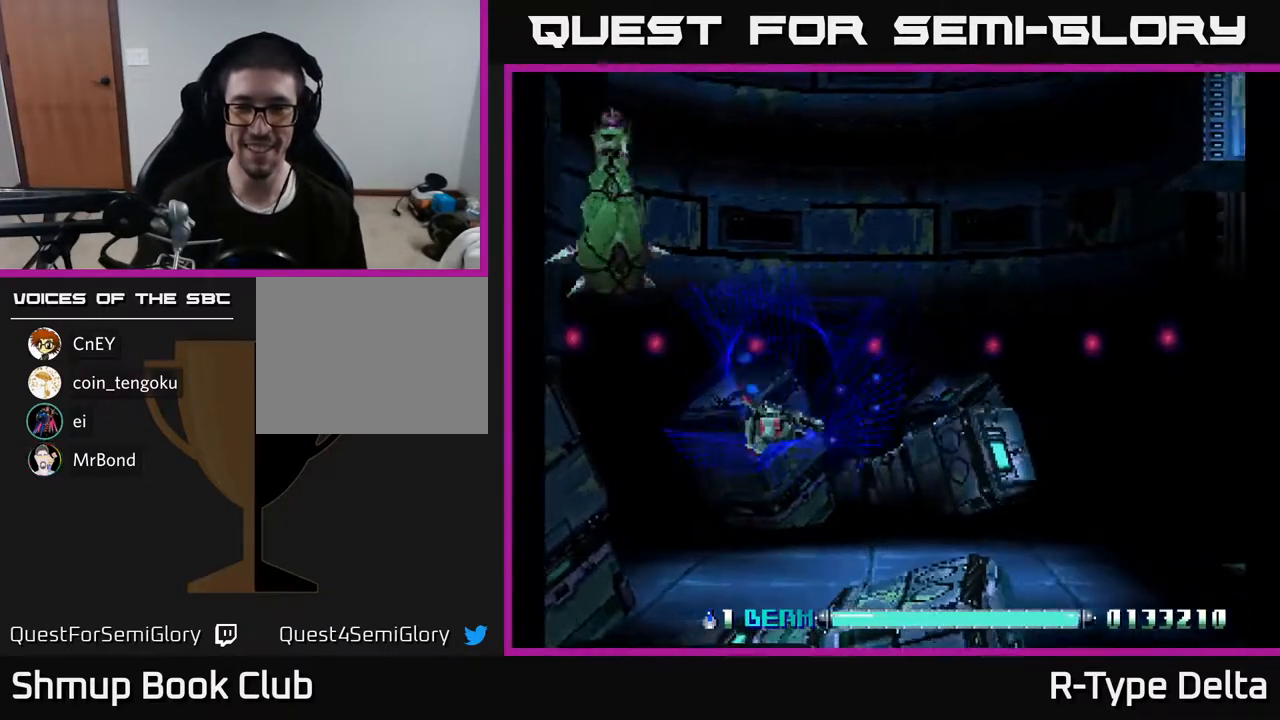
{"buttons": ["X", "DPAD_DOWN"], "events": [[67, "DPAD_RIGHT", "down"], [83, "DPAD_DOWN", "up"], [367, "DPAD_DOWN", "down"], [383, "DPAD_RIGHT", "up"]]}
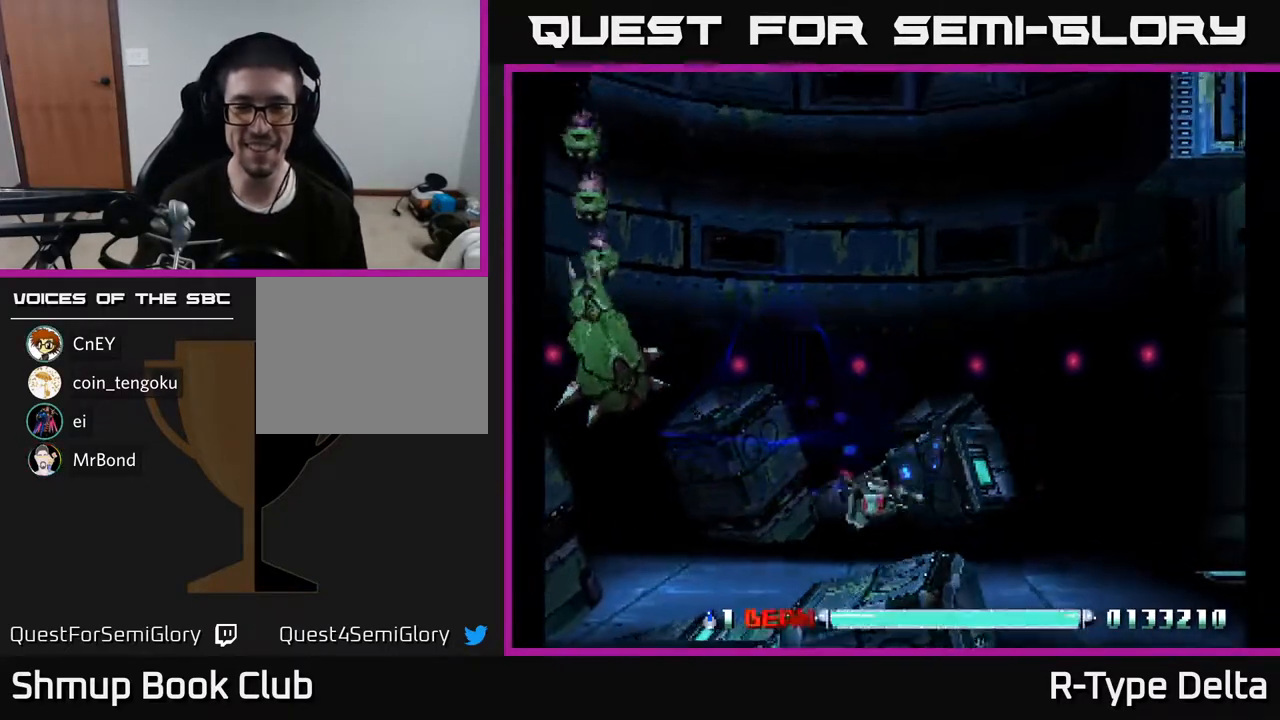
{"buttons": ["X", "DPAD_DOWN", "DPAD_LEFT"], "events": [[50, "DPAD_LEFT", "down"], [183, "DPAD_DOWN", "up"], [283, "DPAD_DOWN", "down"]]}
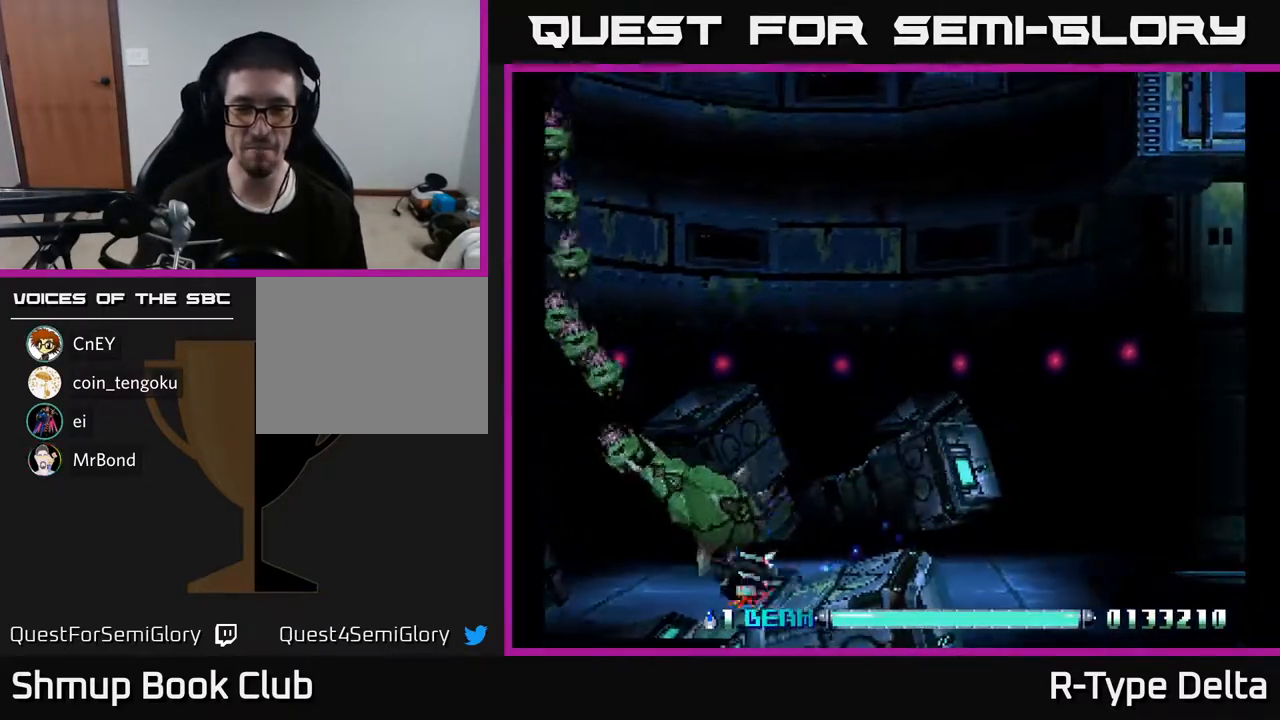
{"buttons": ["X", "DPAD_LEFT"], "events": [[133, "X", "up"], [167, "DPAD_DOWN", "up"], [200, "X", "down"], [250, "X", "up"], [317, "X", "down"]]}
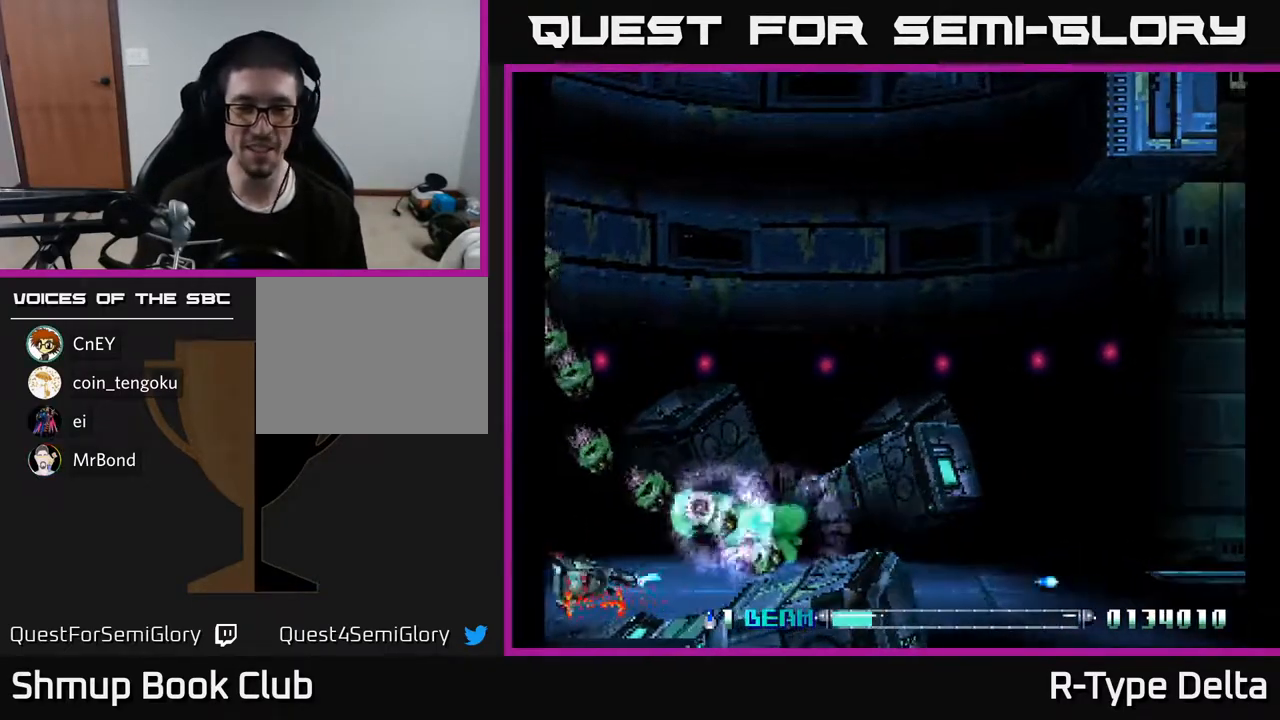
{"buttons": [], "events": [[17, "DPAD_LEFT", "up"], [83, "X", "up"], [133, "X", "down"], [200, "X", "up"], [283, "X", "down"], [350, "X", "up"], [400, "X", "down"], [500, "X", "up"]]}
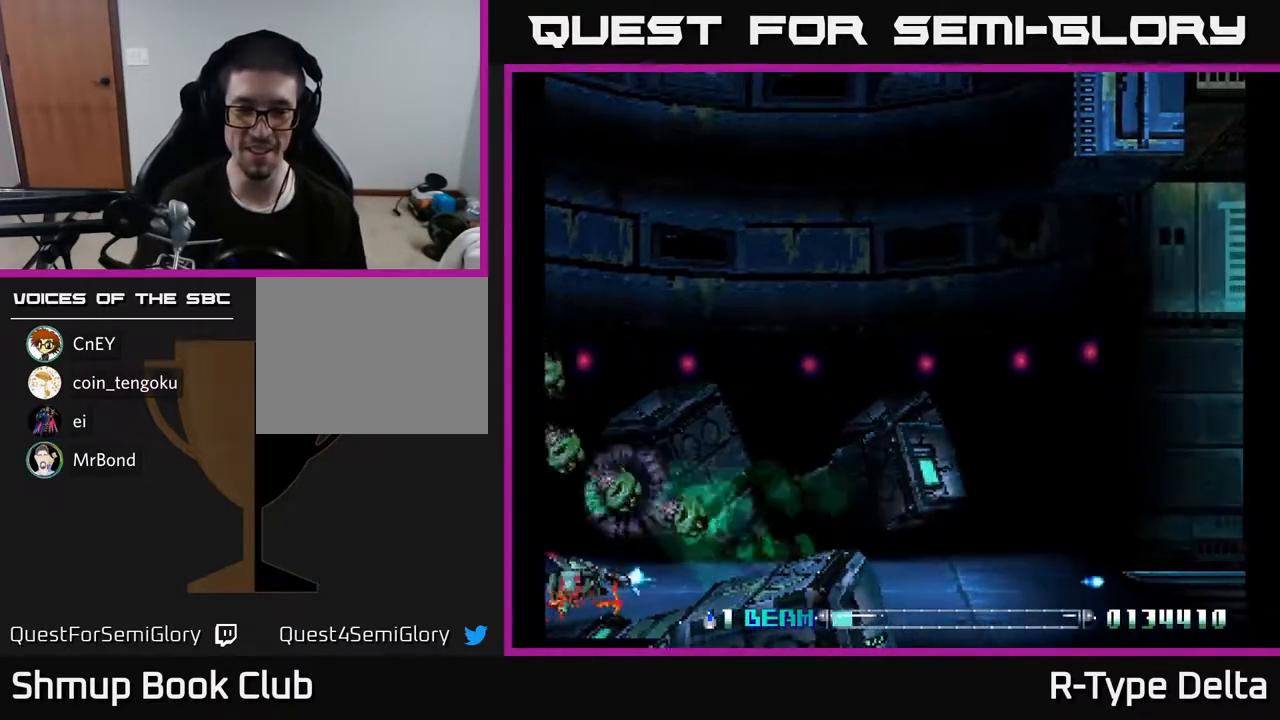
{"buttons": ["X"], "events": [[67, "X", "down"], [117, "X", "up"], [183, "X", "down"]]}
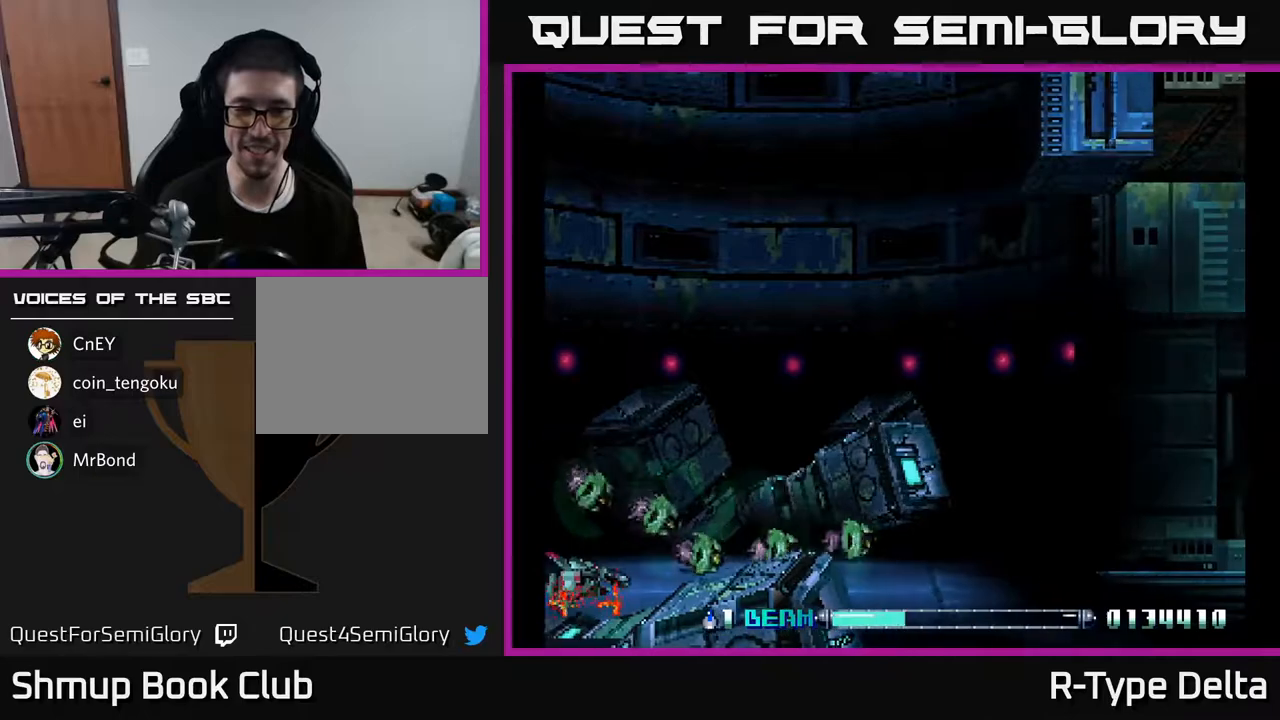
{"buttons": ["DPAD_UP", "DPAD_RIGHT"], "events": [[350, "DPAD_UP", "down"], [383, "DPAD_RIGHT", "down"], [467, "X", "up"]]}
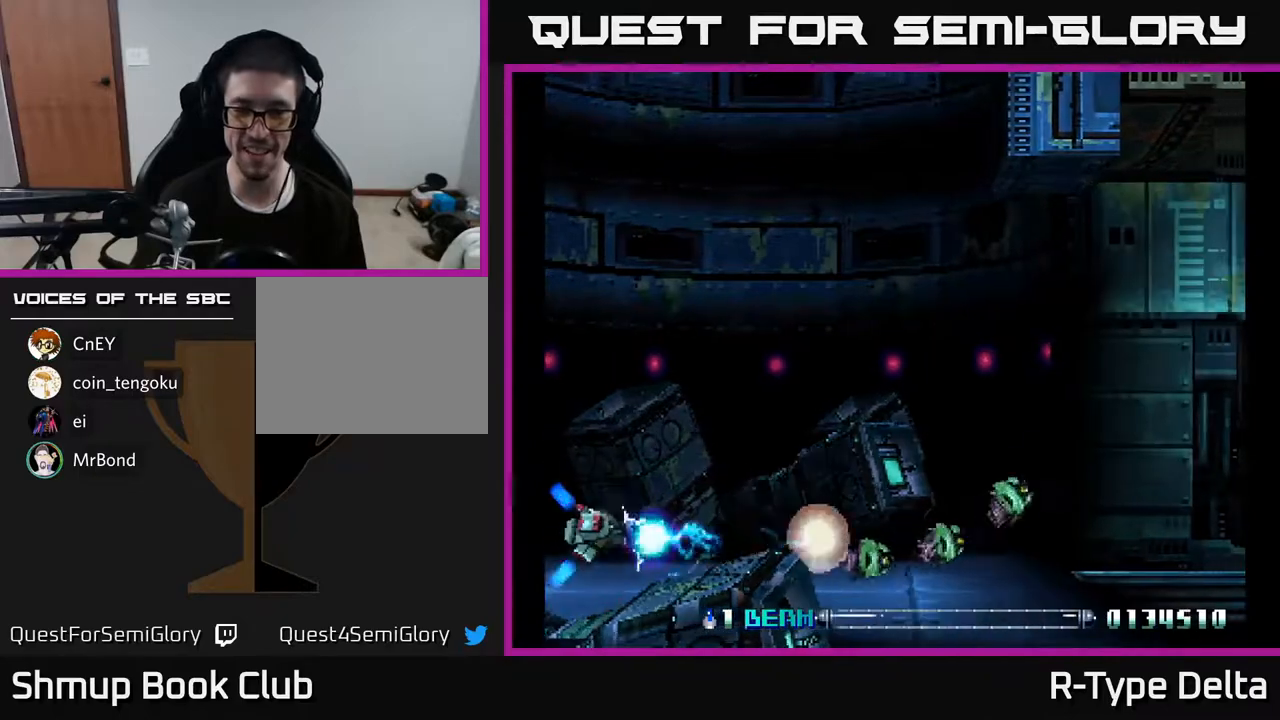
{"buttons": ["X", "DPAD_RIGHT"], "events": [[33, "DPAD_UP", "up"], [50, "X", "down"], [200, "DPAD_UP", "down"], [367, "DPAD_UP", "up"]]}
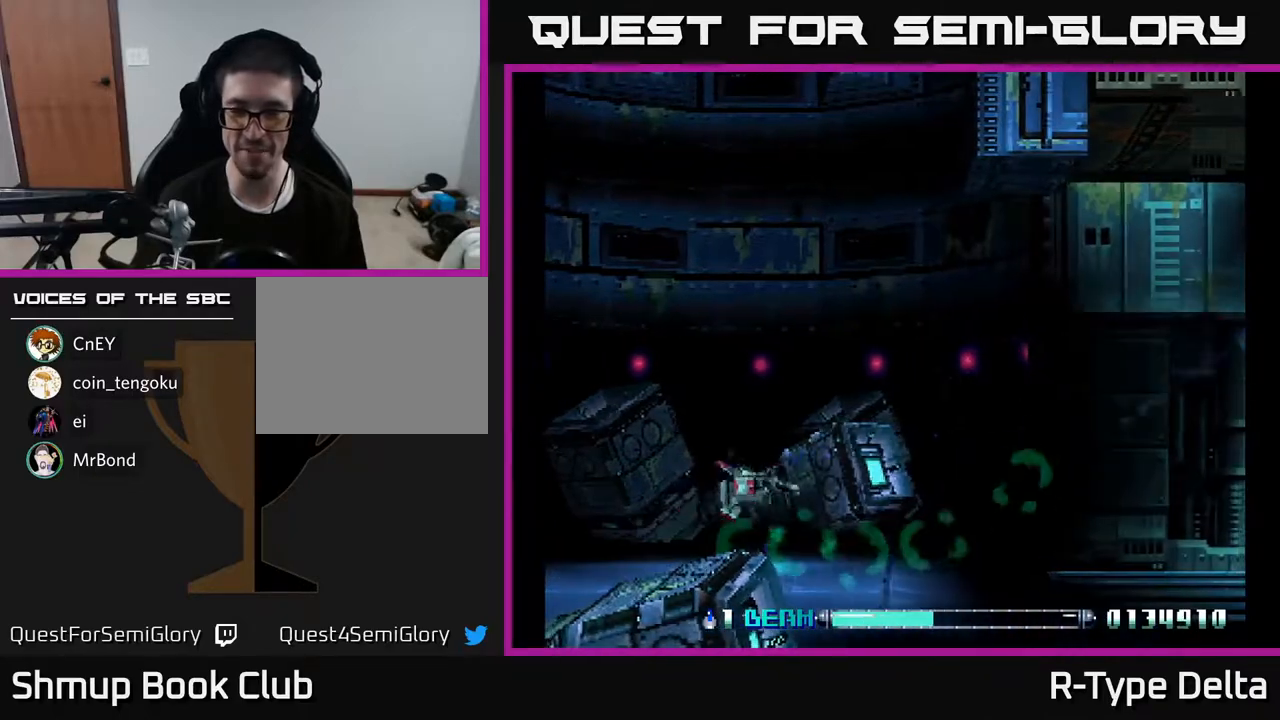
{"buttons": ["X", "DPAD_RIGHT"], "events": []}
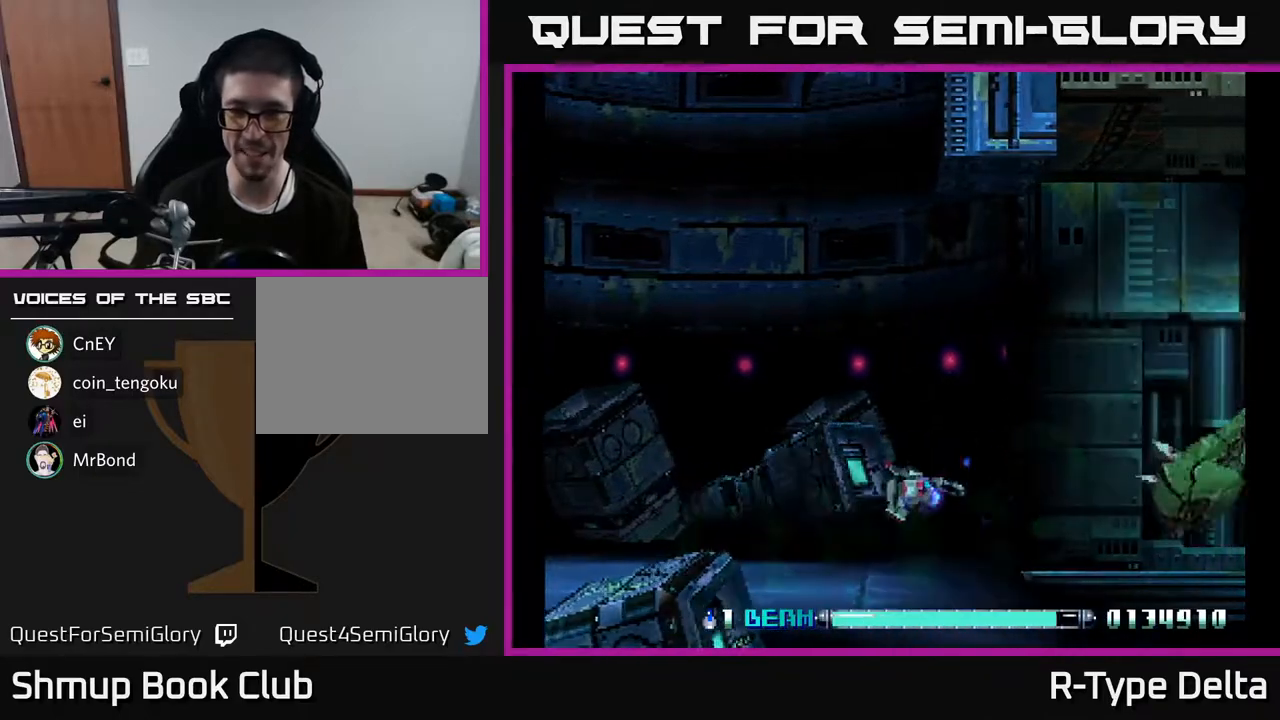
{"buttons": []}
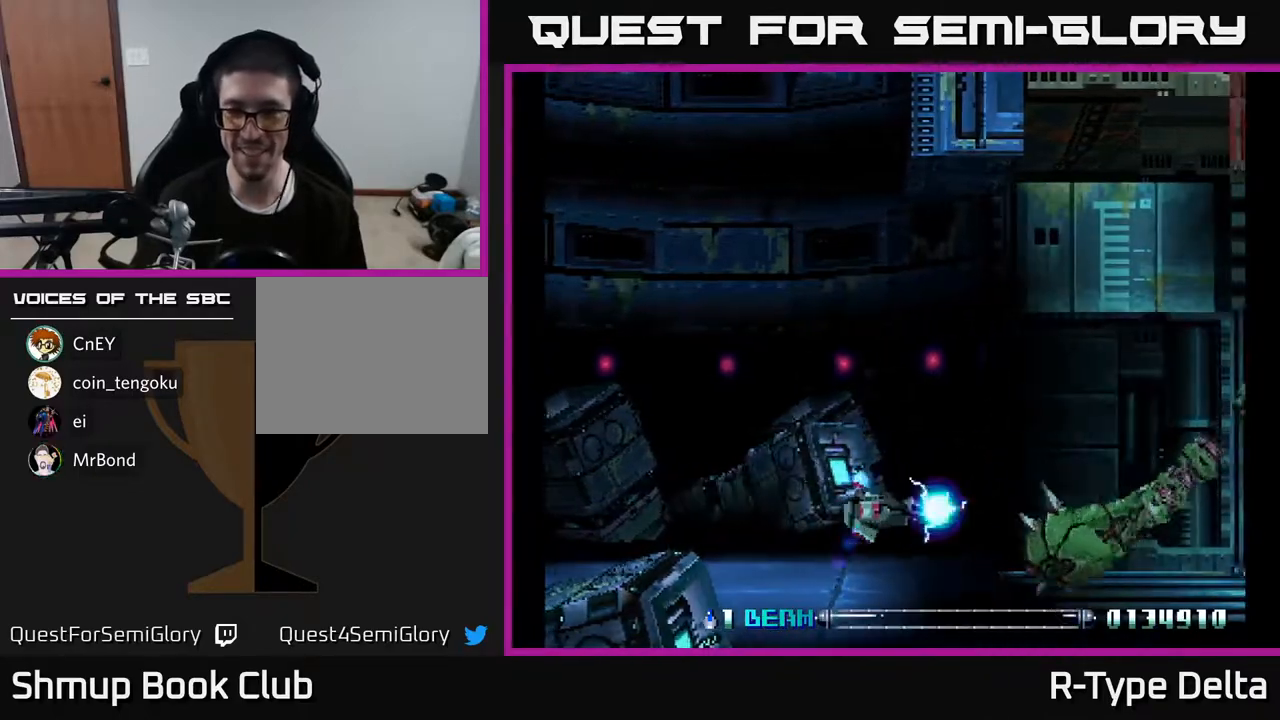
{"buttons": ["X", "DPAD_LEFT"], "events": [[50, "DPAD_LEFT", "down"], [50, "X", "down"], [117, "X", "up"], [167, "X", "down"]]}
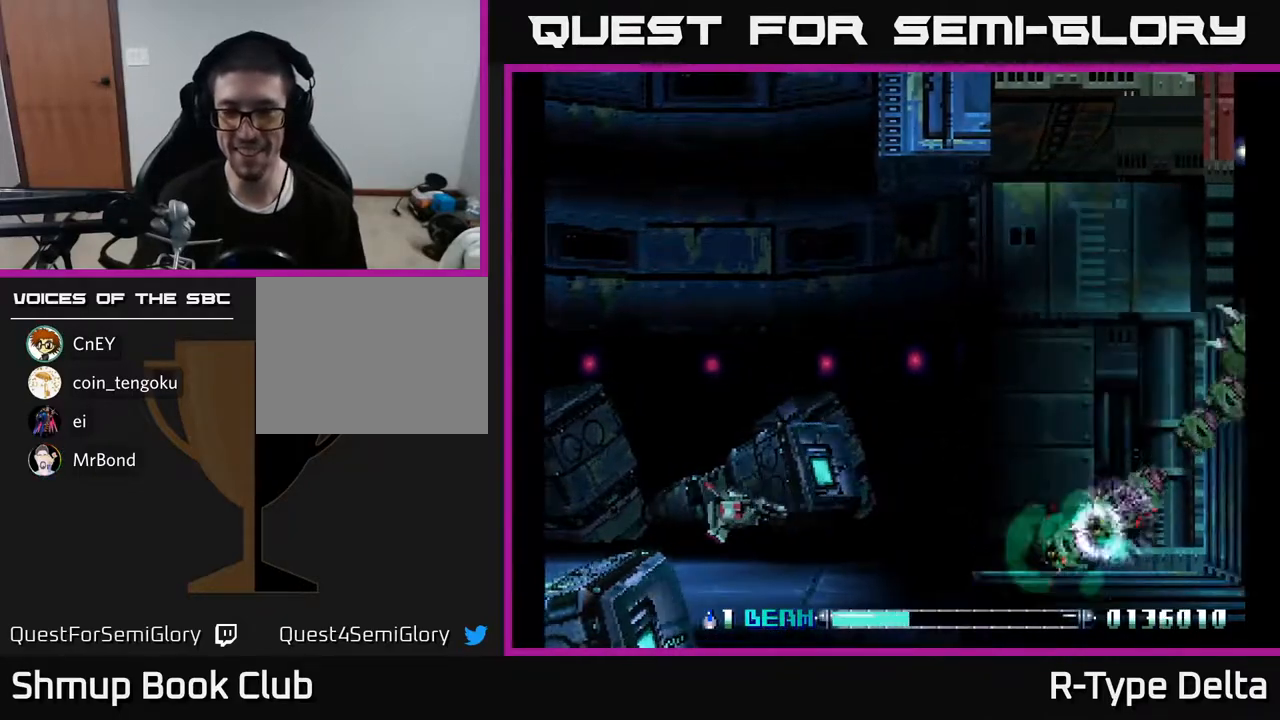
{"buttons": ["X", "DPAD_DOWN", "DPAD_RIGHT"], "events": [[200, "DPAD_LEFT", "up"], [250, "DPAD_RIGHT", "down"], [400, "DPAD_DOWN", "down"]]}
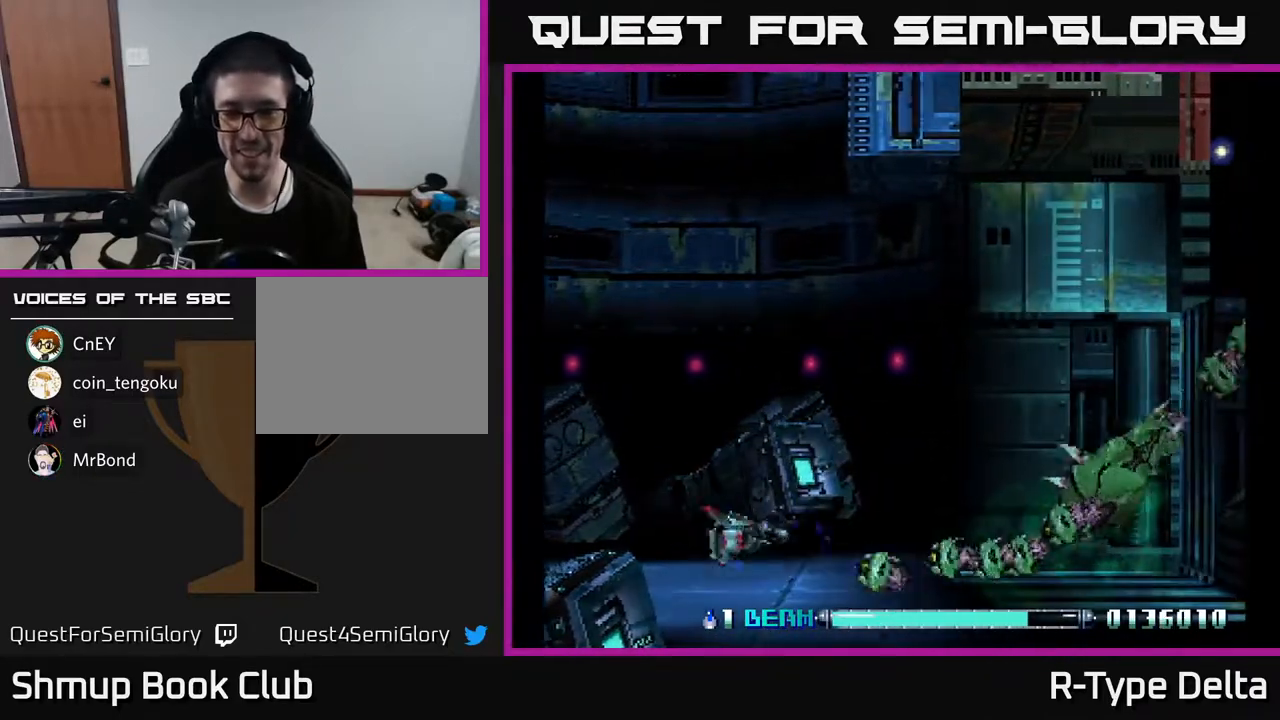
{"buttons": ["X", "DPAD_LEFT"]}
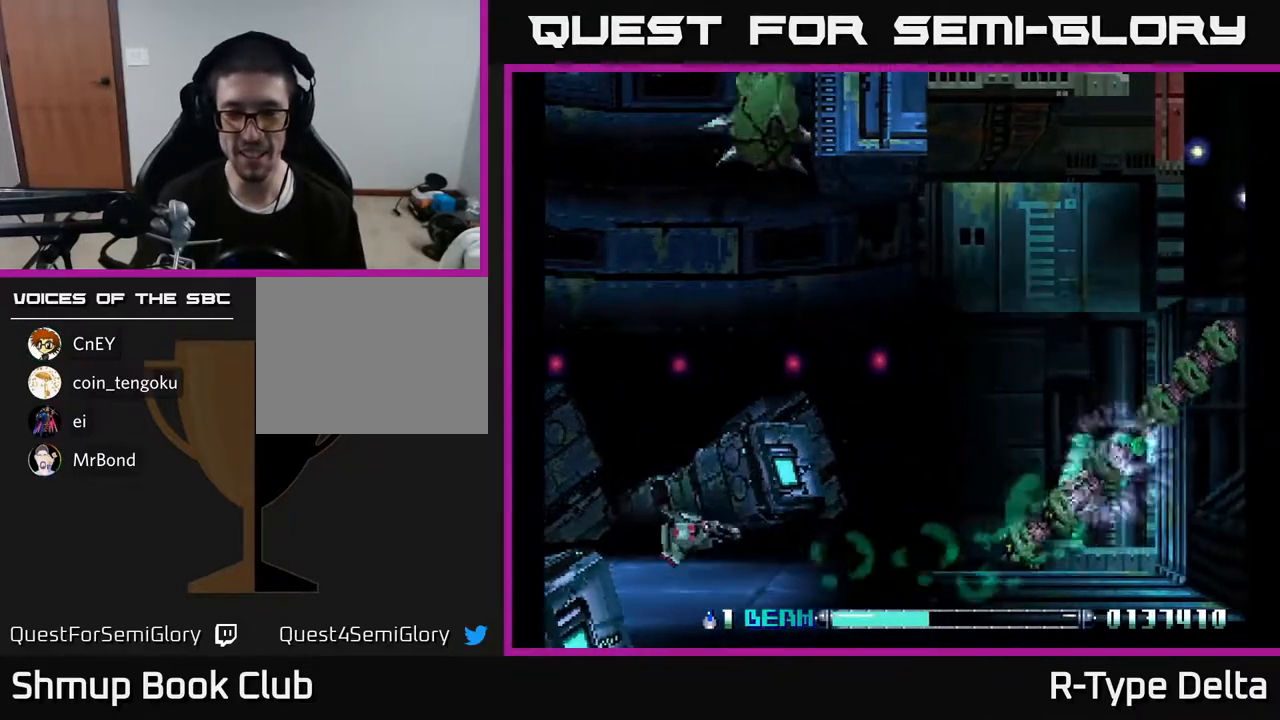
{"buttons": ["DPAD_RIGHT"], "events": [[200, "DPAD_LEFT", "up"], [233, "DPAD_DOWN", "down"], [250, "DPAD_RIGHT", "down"], [317, "DPAD_DOWN", "up"], [500, "X", "up"]]}
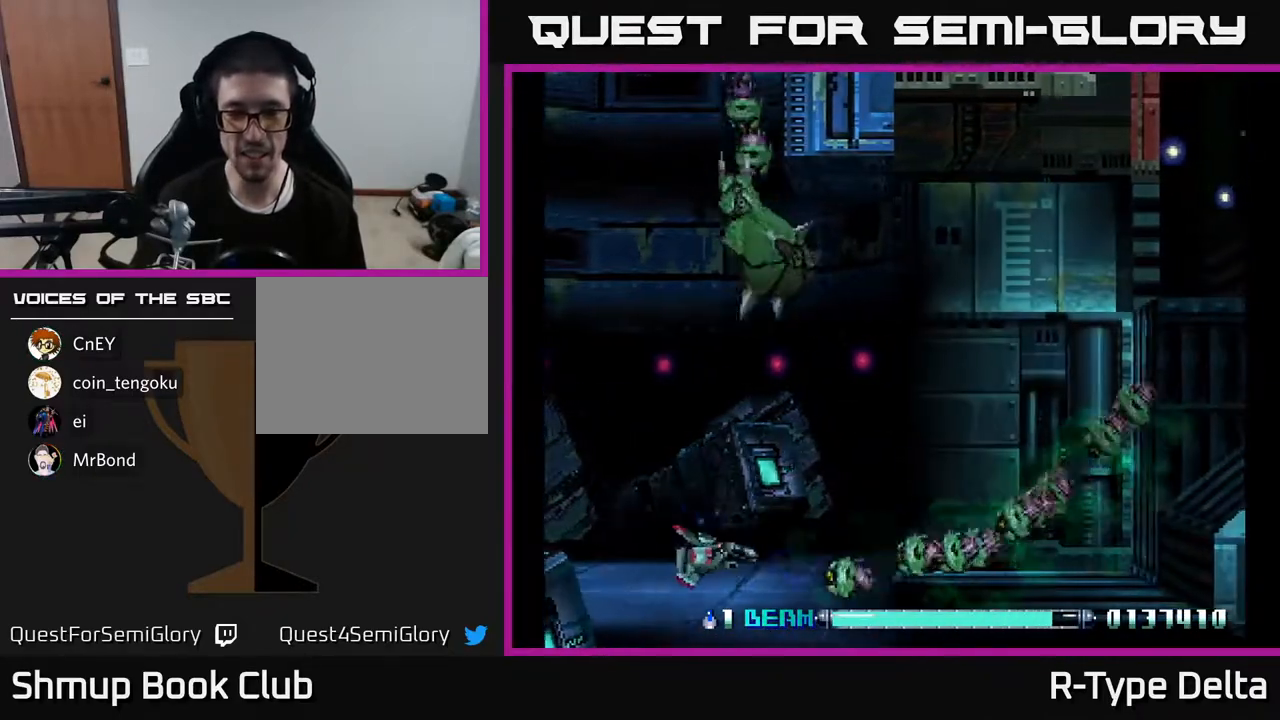
{"buttons": ["X", "DPAD_UP"], "events": [[33, "DPAD_RIGHT", "up"], [67, "DPAD_LEFT", "down"], [67, "X", "down"], [333, "DPAD_UP", "down"], [417, "DPAD_LEFT", "up"]]}
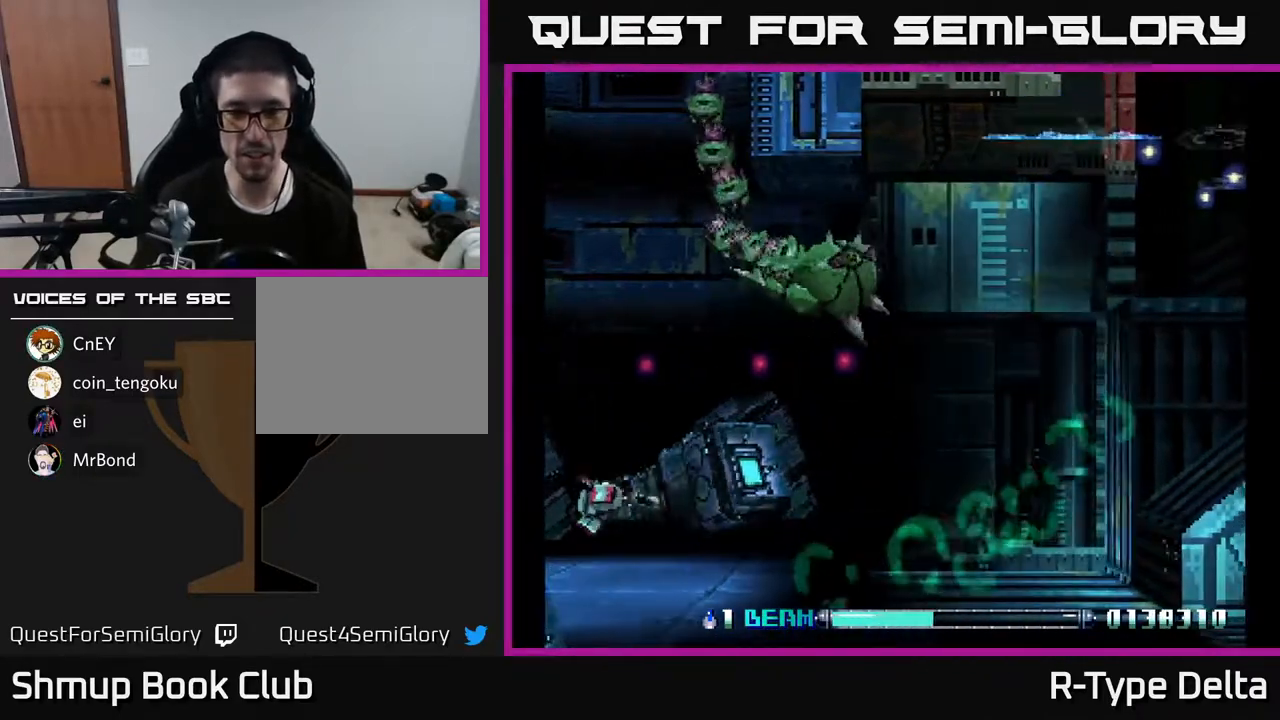
{"buttons": ["X", "DPAD_UP"], "events": [[300, "DPAD_LEFT", "down"], [450, "DPAD_LEFT", "up"]]}
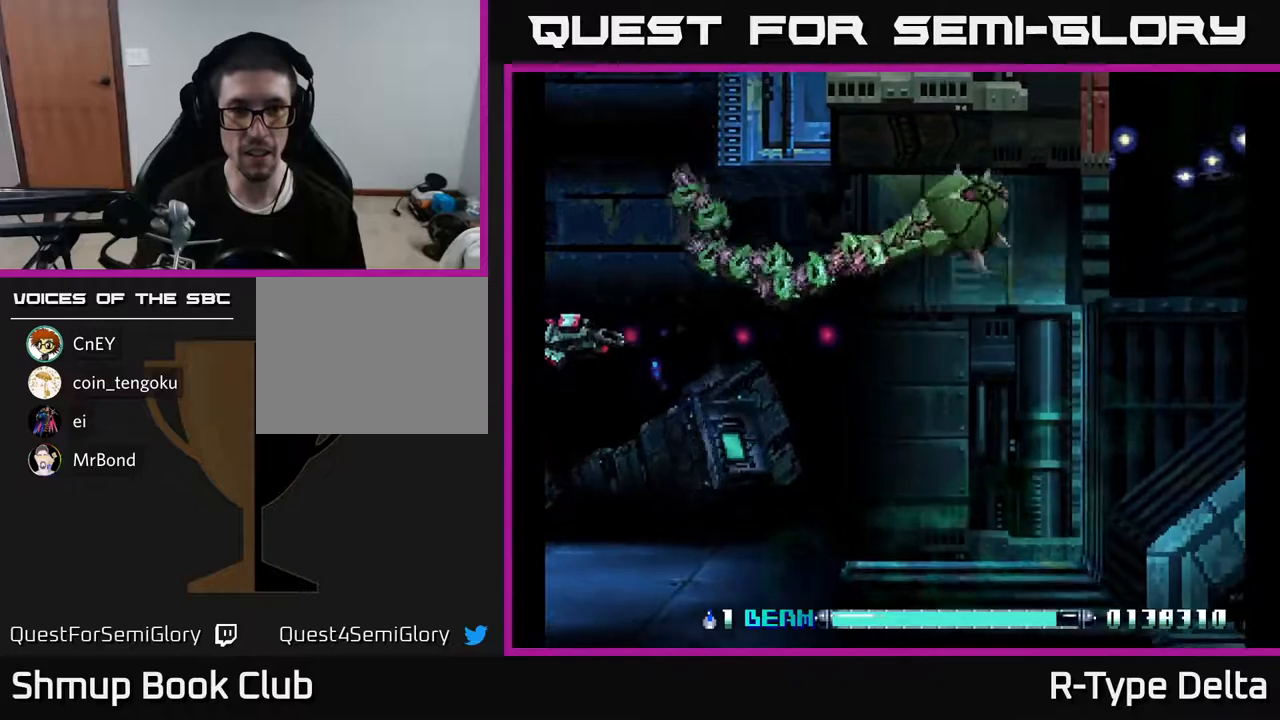
{"buttons": ["X", "DPAD_RIGHT"], "events": [[150, "X", "up"], [200, "DPAD_UP", "up"], [217, "X", "down"], [233, "DPAD_DOWN", "down"], [233, "DPAD_RIGHT", "down"], [383, "DPAD_DOWN", "up"]]}
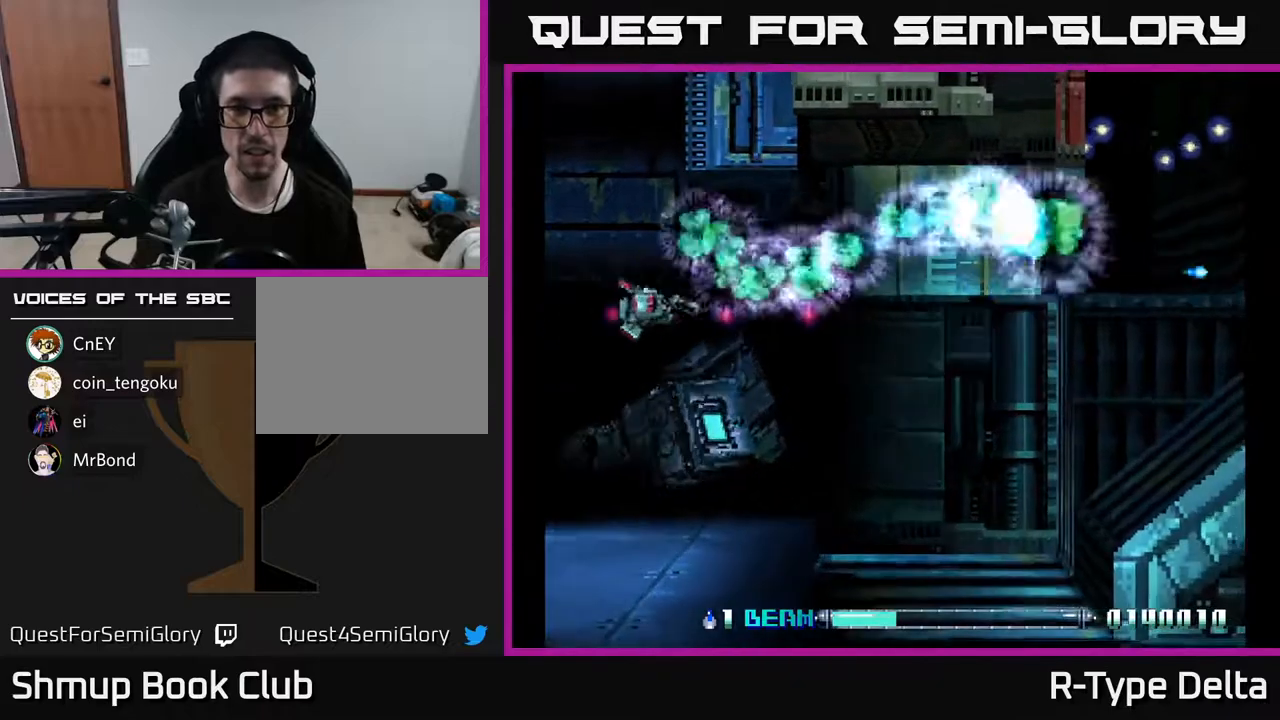
{"buttons": ["X", "DPAD_RIGHT"], "events": [[33, "DPAD_DOWN", "down"], [133, "DPAD_DOWN", "up"]]}
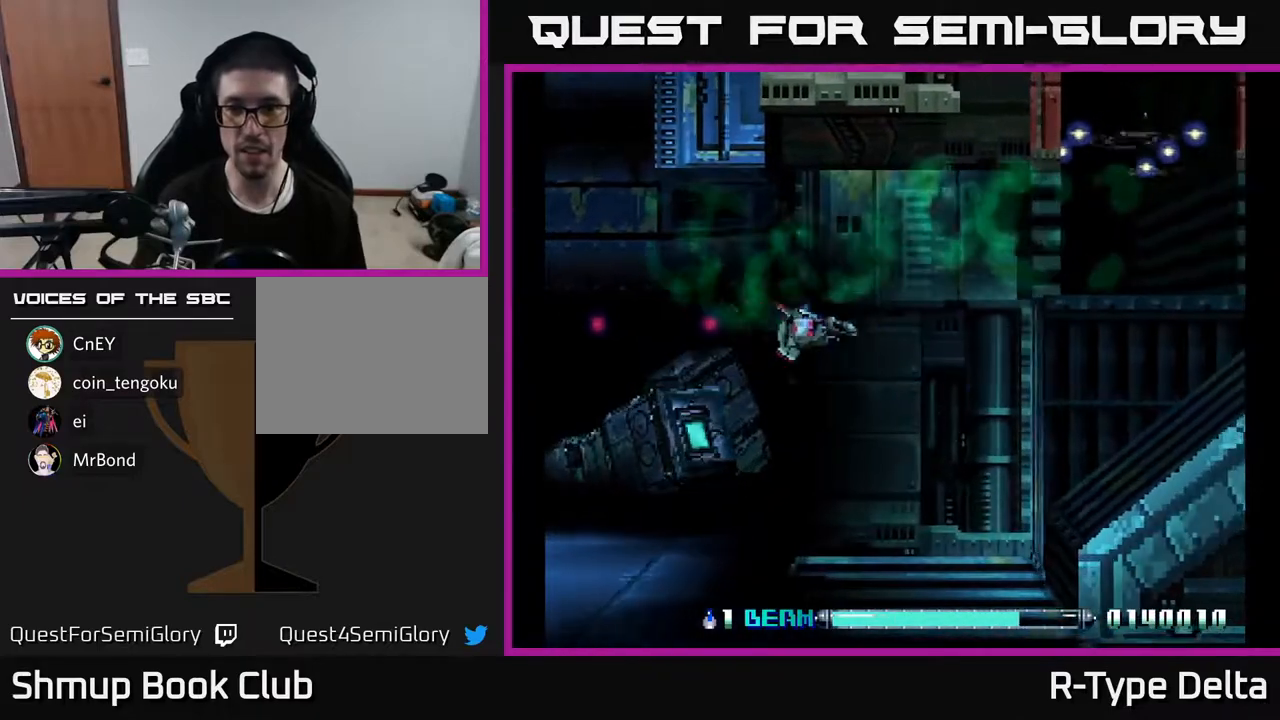
{"buttons": ["X"], "events": [[183, "DPAD_RIGHT", "up"]]}